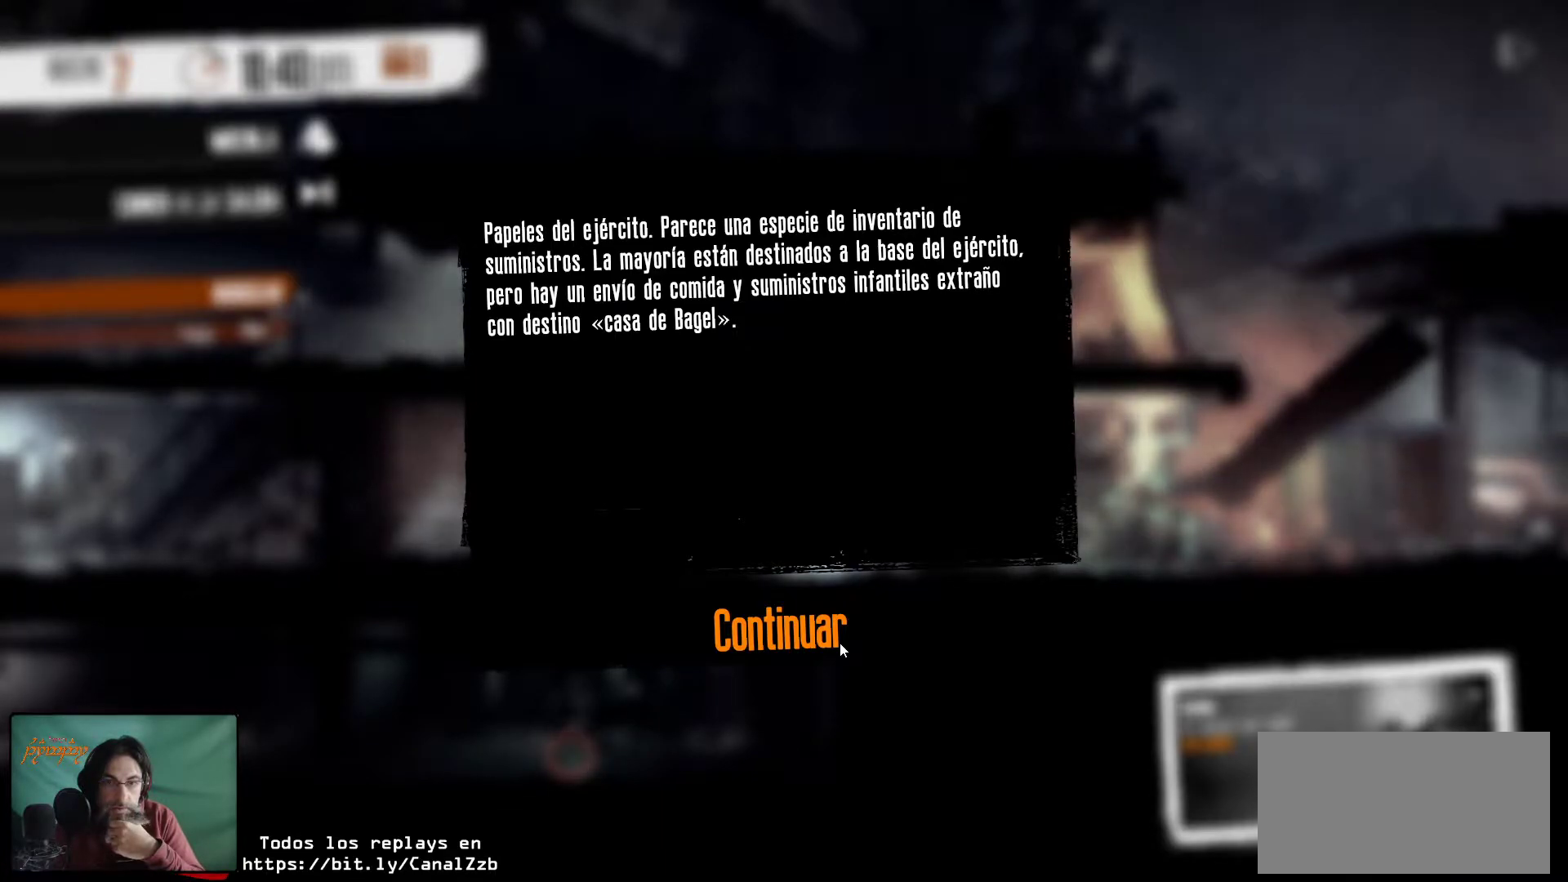
Gameplay with keyboard and mouse; each line is a JSON object with the keys and mouse buttons held at the frame after it. "events" lists presses ("down") and releases ("up") of "1", "2", "3", "4", "5", "a", "alt", "c", "caps_lock", "ctrl", "d", "e", "f", "g", "q", "r", "s", "shift", "space", "t", "tab", "v", "w", "x", "z", "mouse_left", "mouse_wheel" and "mouse_right" between this image and that frame as [ms after this image, input, new state], when the widget could be followed in between. "mouse_left", "mouse_wheel", "mouse_right" = the "left", "wheel", "right" buttons of the "mouse" list. No other keys are recorded. "wheel" means that the mouse wheel is clicked or scrolled. "mouse_move" is the direction in which the mouse moves at that frame (one of eight, or "still"), when it could be read.
{"keys": [], "mouse": [], "mouse_move": "still", "events": [[284, "mouse_left", "down"], [367, "mouse_left", "up"]]}
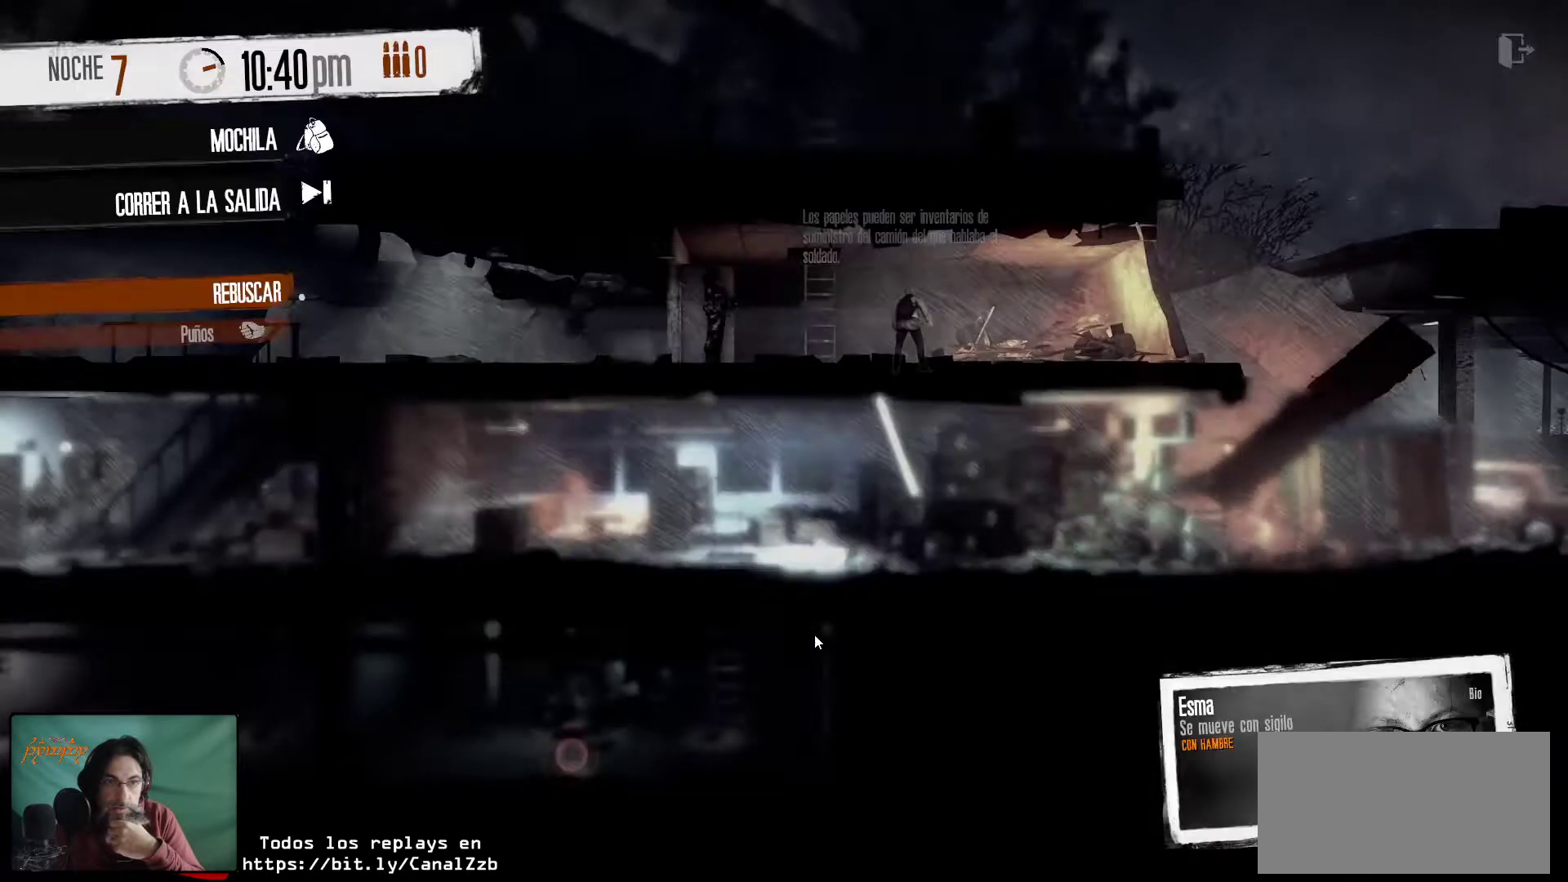
{"keys": [], "mouse": [], "mouse_move": "up-left", "events": []}
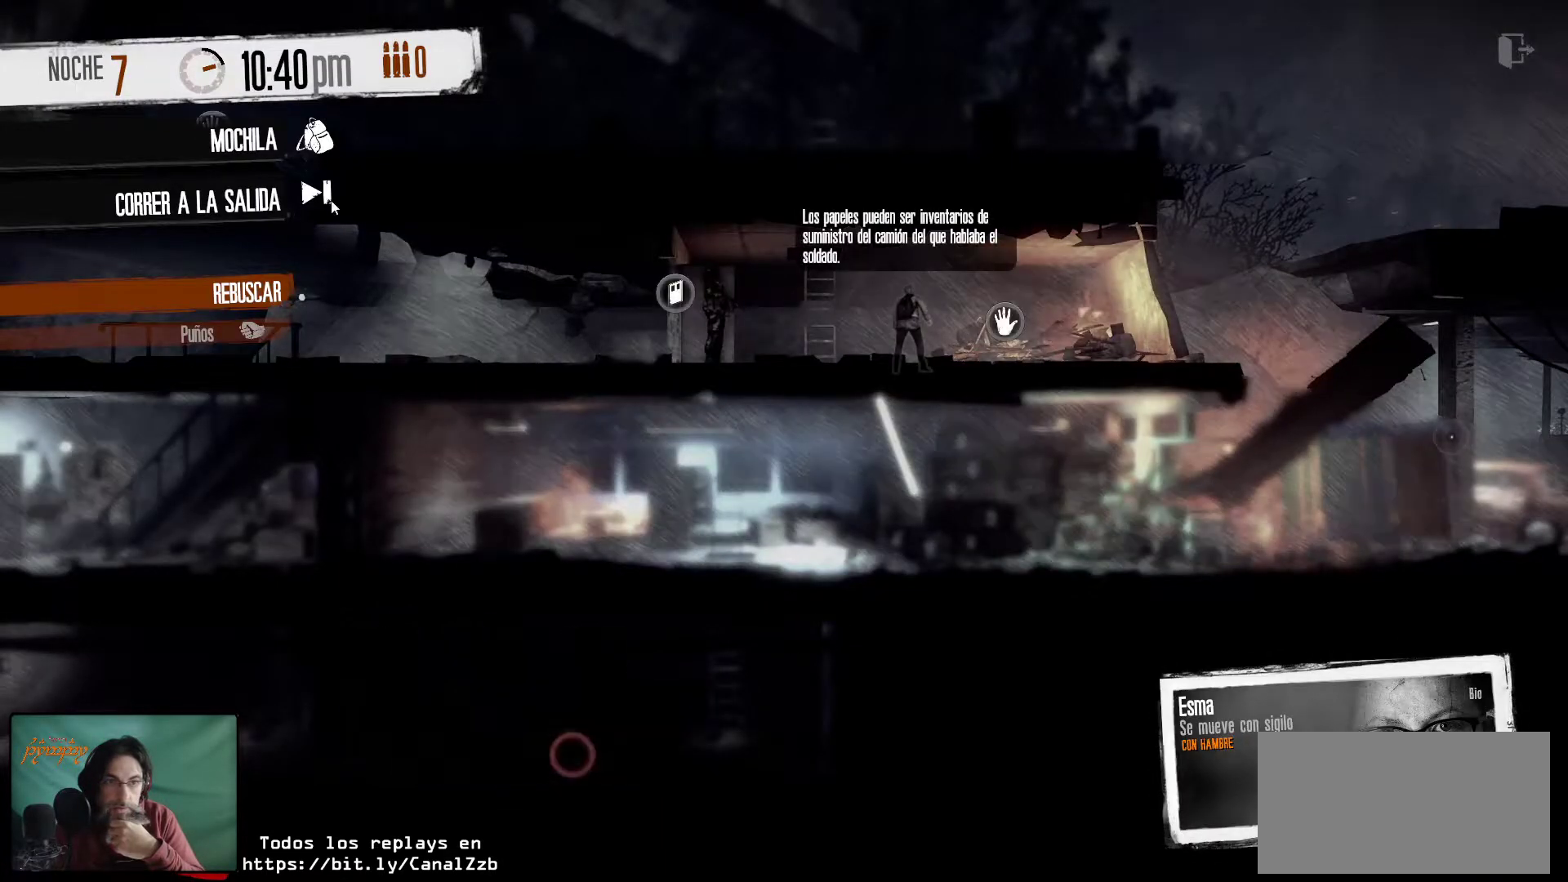
{"keys": [], "mouse": [], "mouse_move": "down-right", "events": []}
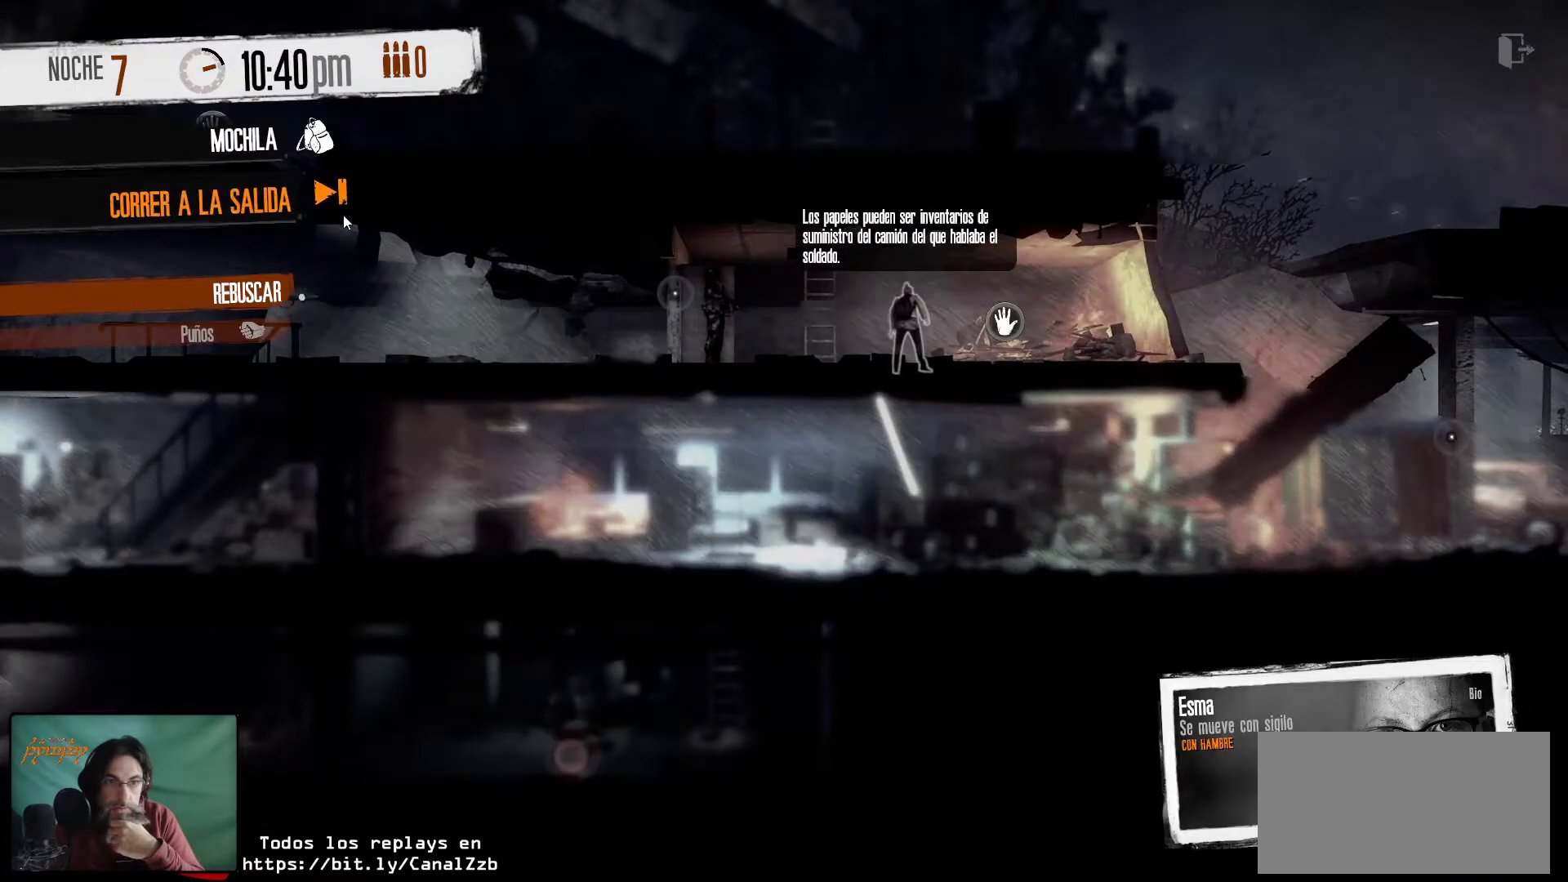
{"keys": [], "mouse": [], "mouse_move": "still", "events": []}
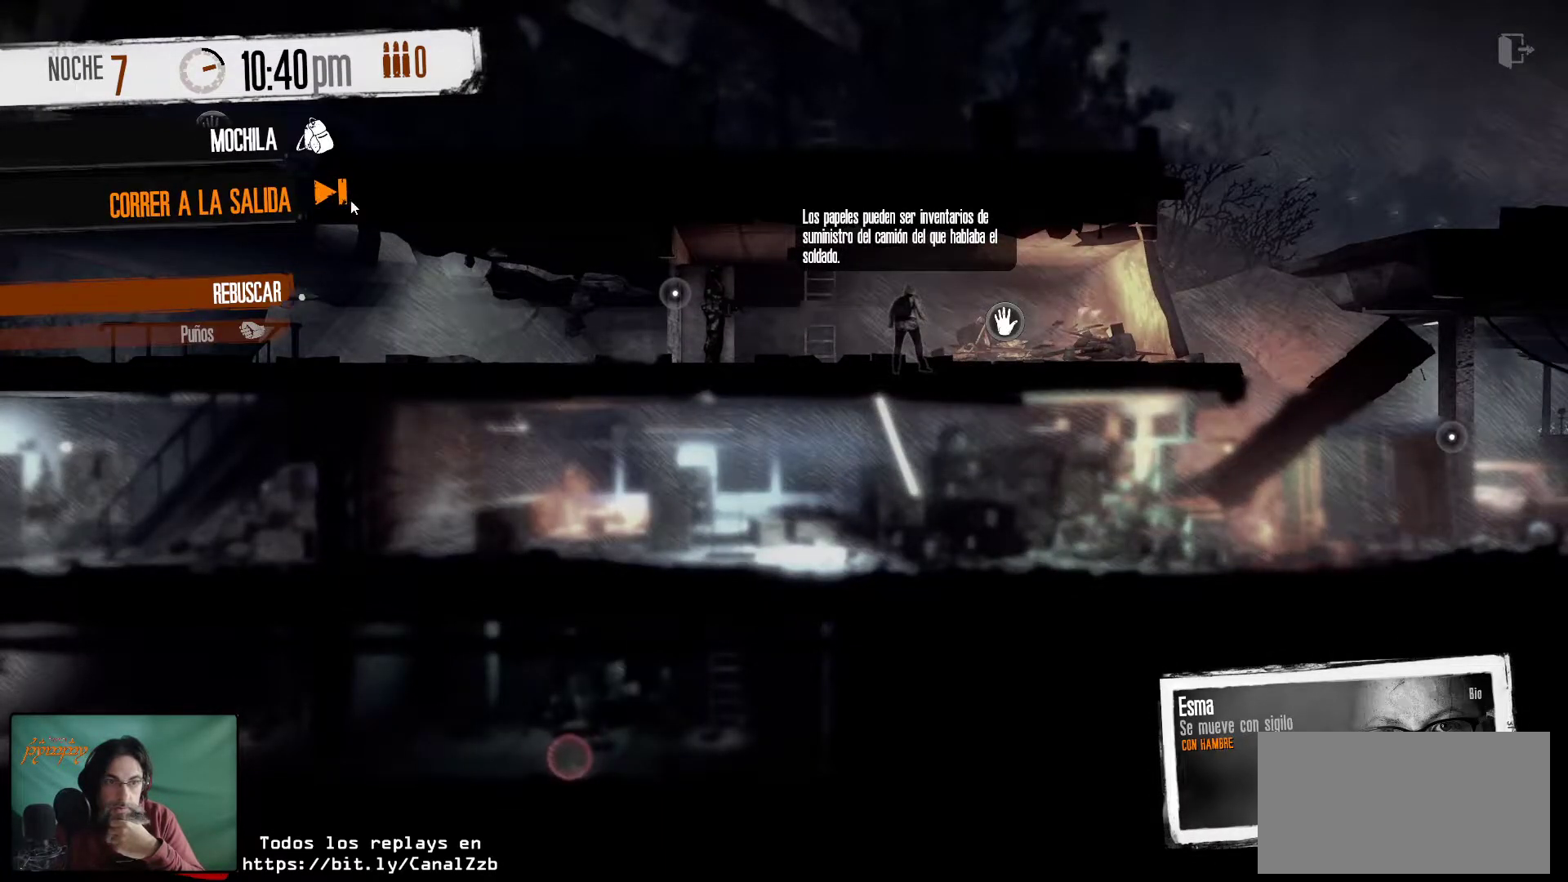
{"keys": [], "mouse": [], "mouse_move": "still", "events": []}
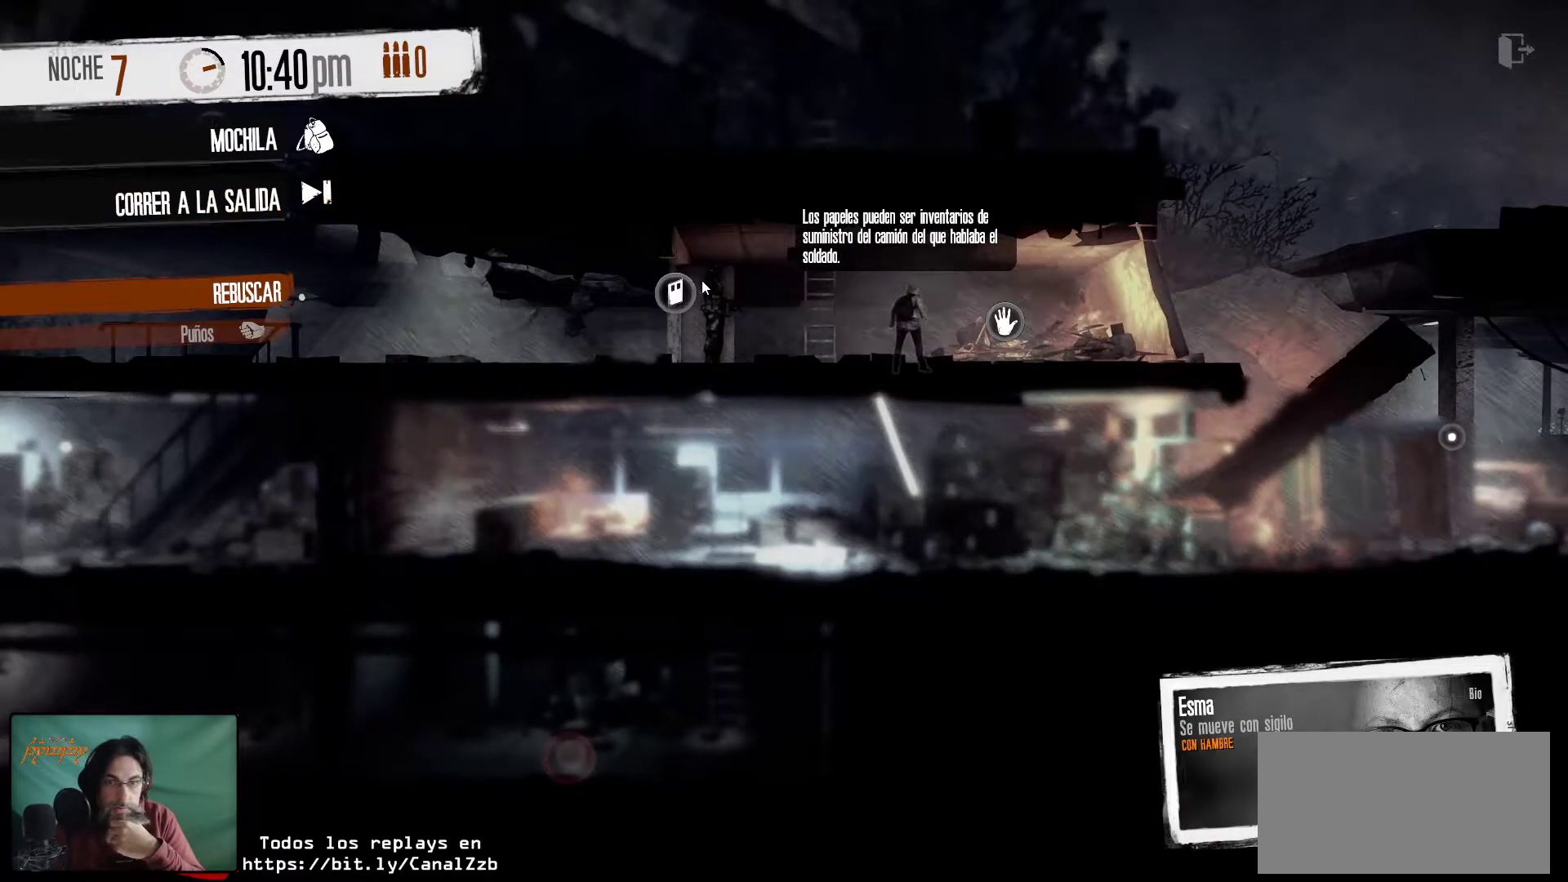
{"keys": [], "mouse": [], "mouse_move": "down-left", "events": []}
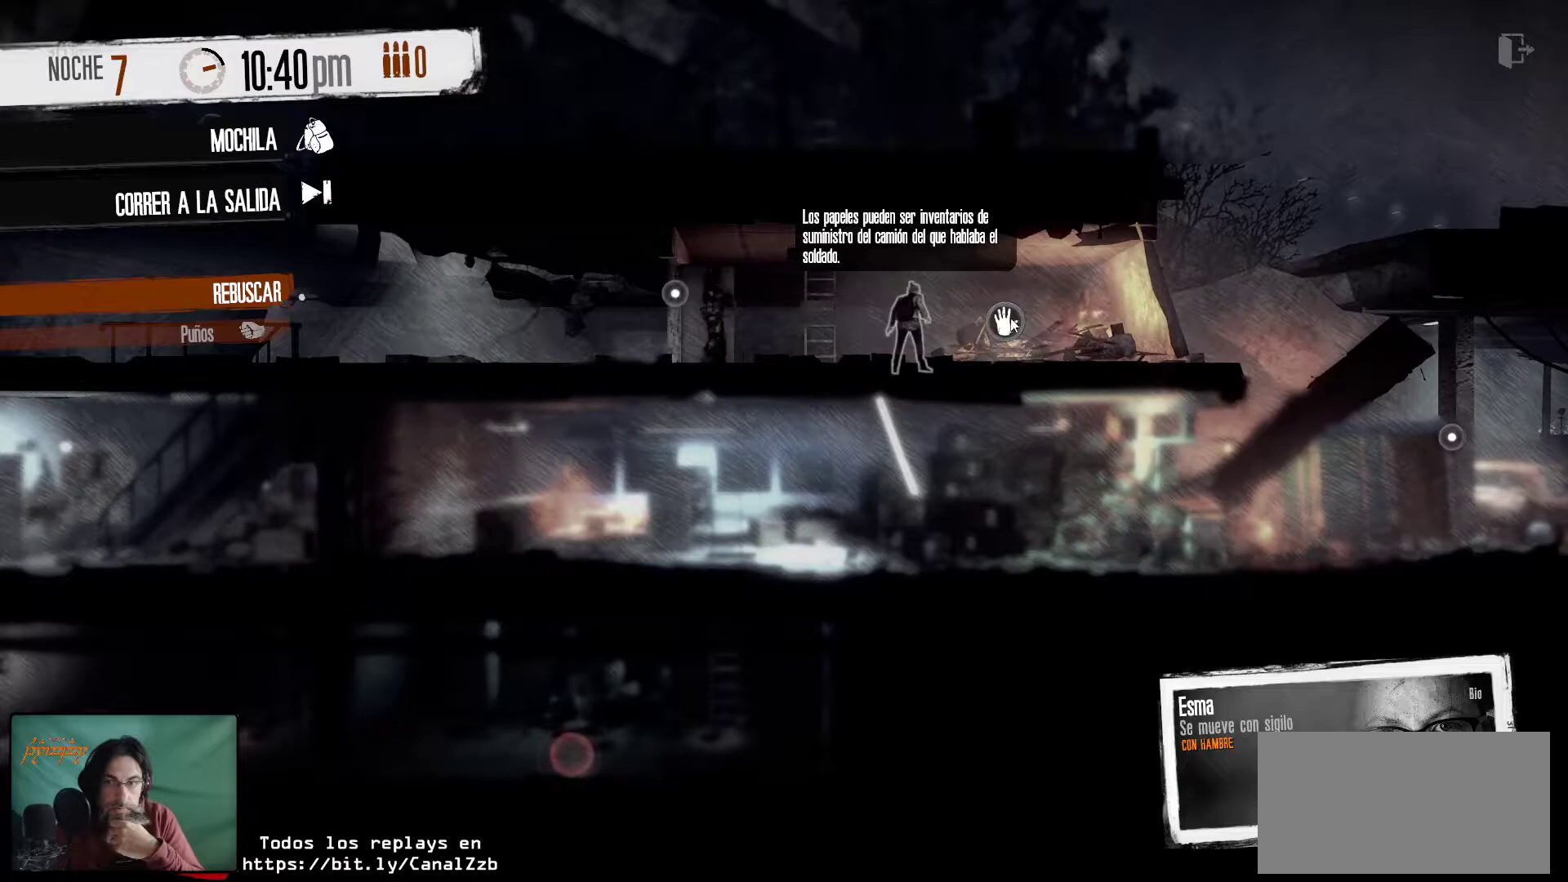
{"keys": [], "mouse": [], "mouse_move": "still", "events": [[317, "mouse_left", "down"], [417, "mouse_left", "up"]]}
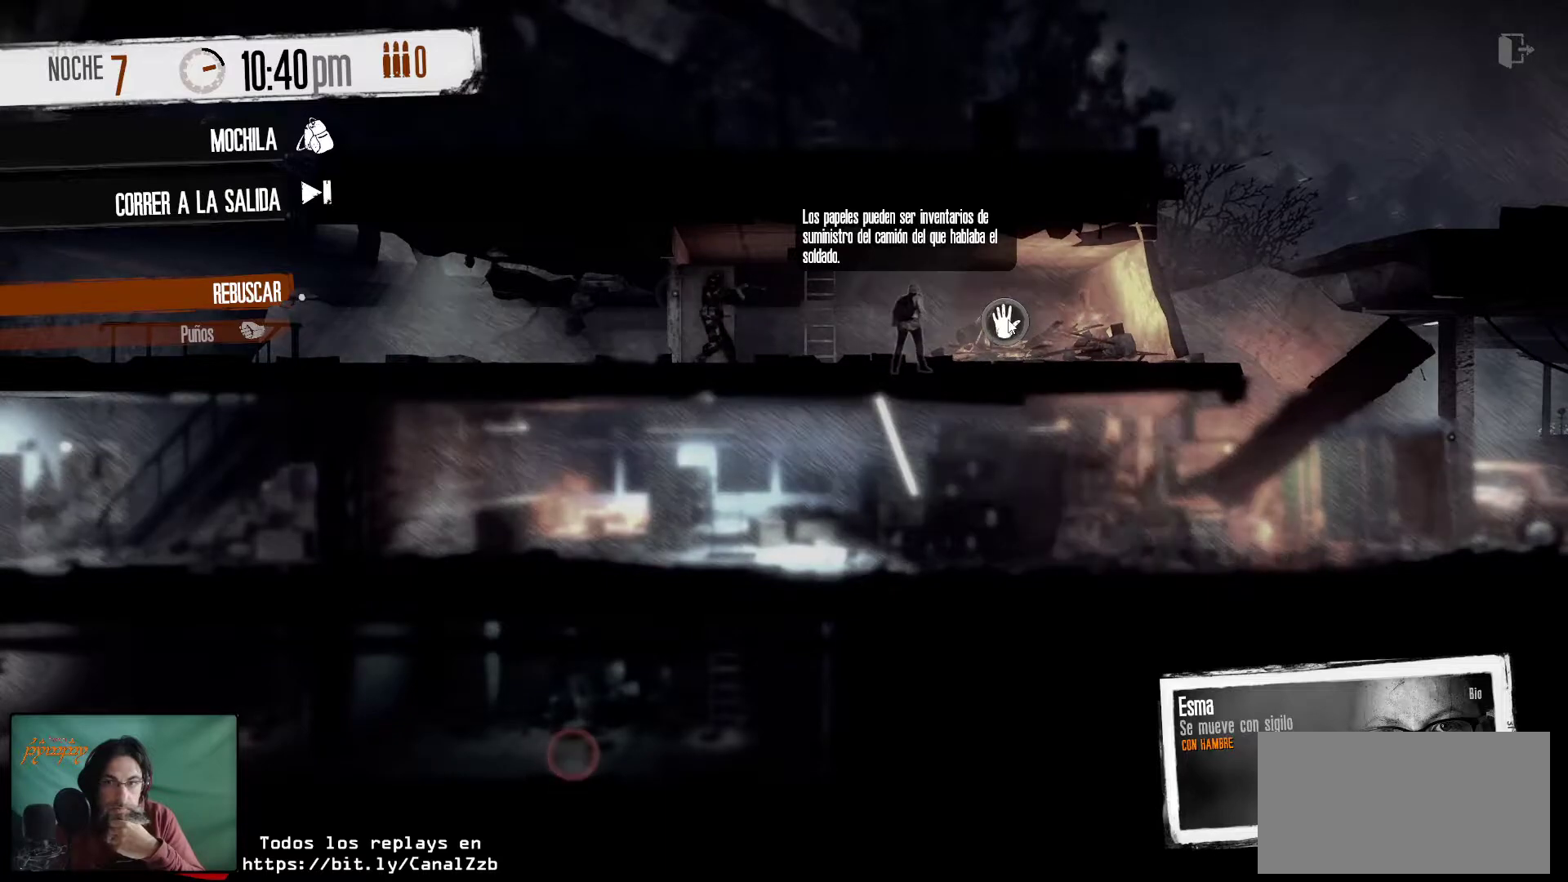
{"keys": [], "mouse": [], "mouse_move": "still", "events": []}
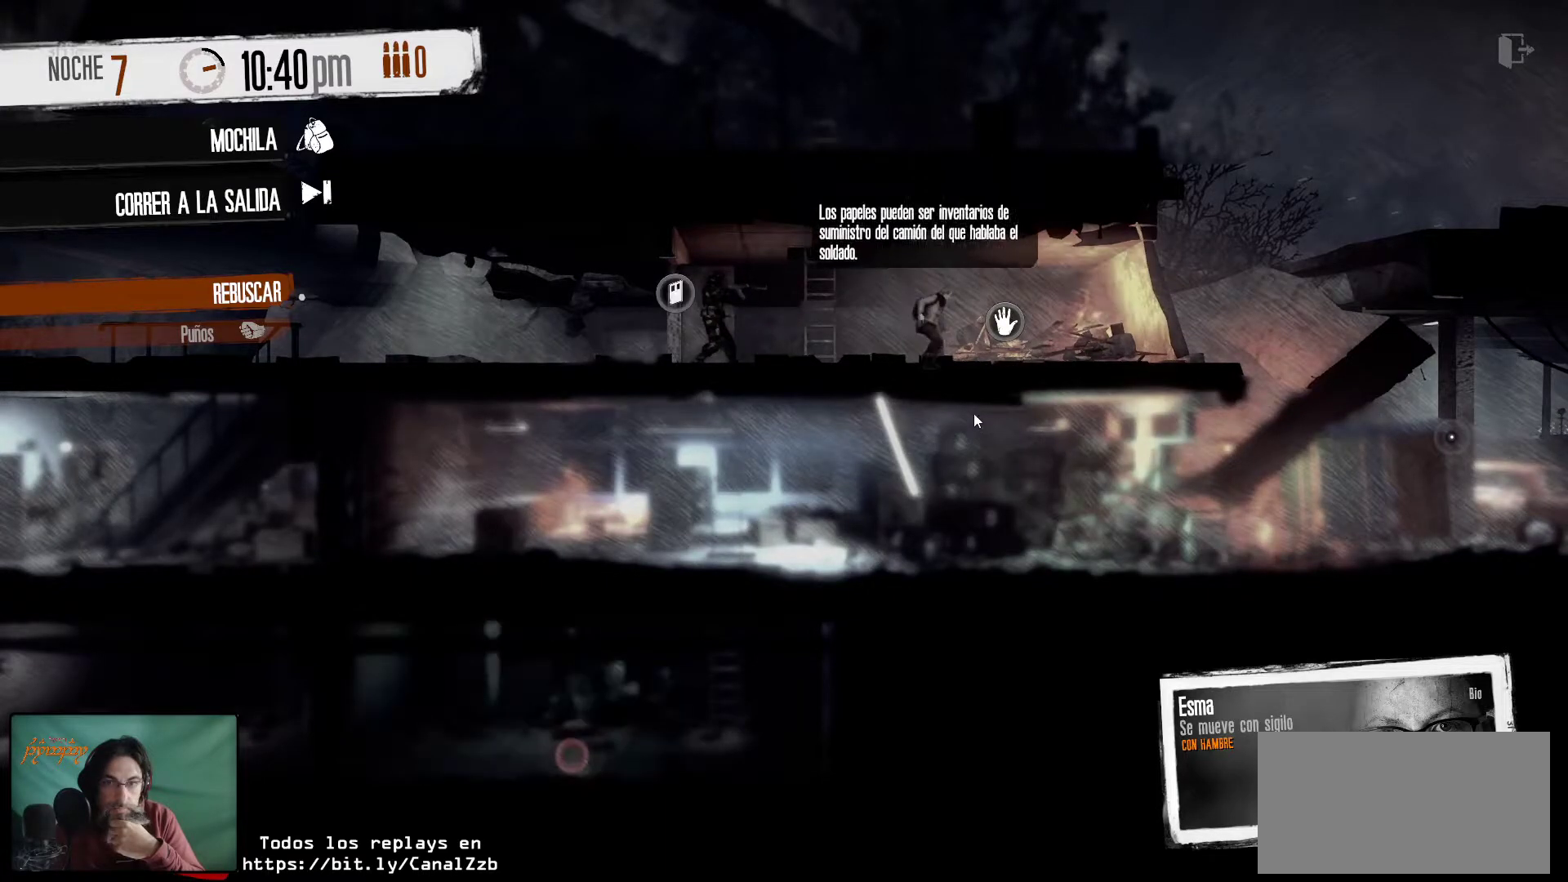
{"keys": [], "mouse": [], "mouse_move": "down", "events": []}
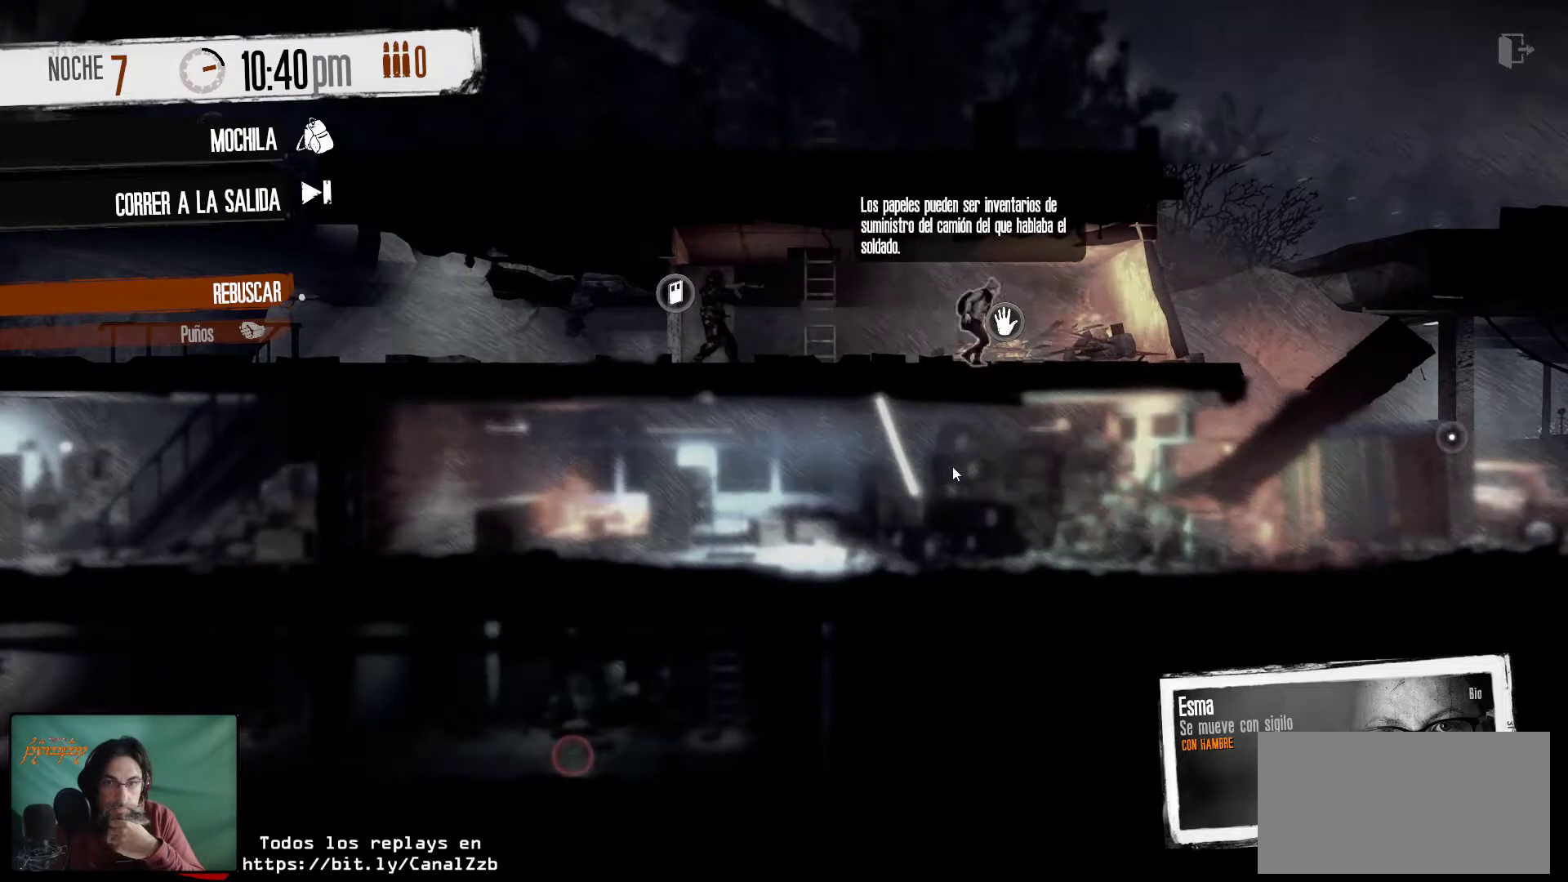
{"keys": [], "mouse": [], "mouse_move": "still", "events": []}
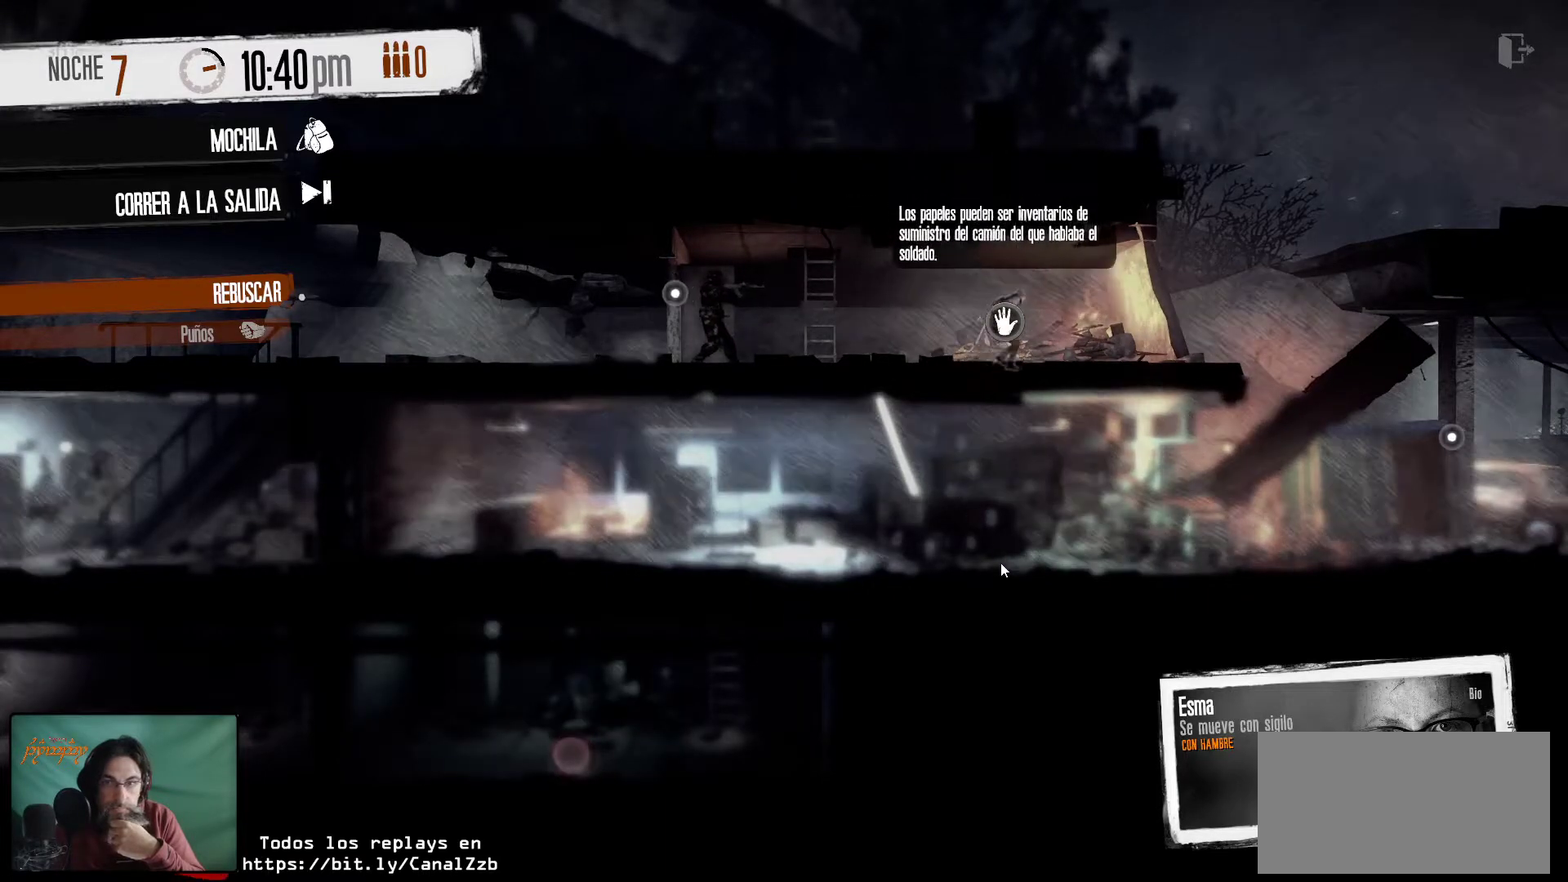
{"keys": [], "mouse": [], "mouse_move": "still", "events": []}
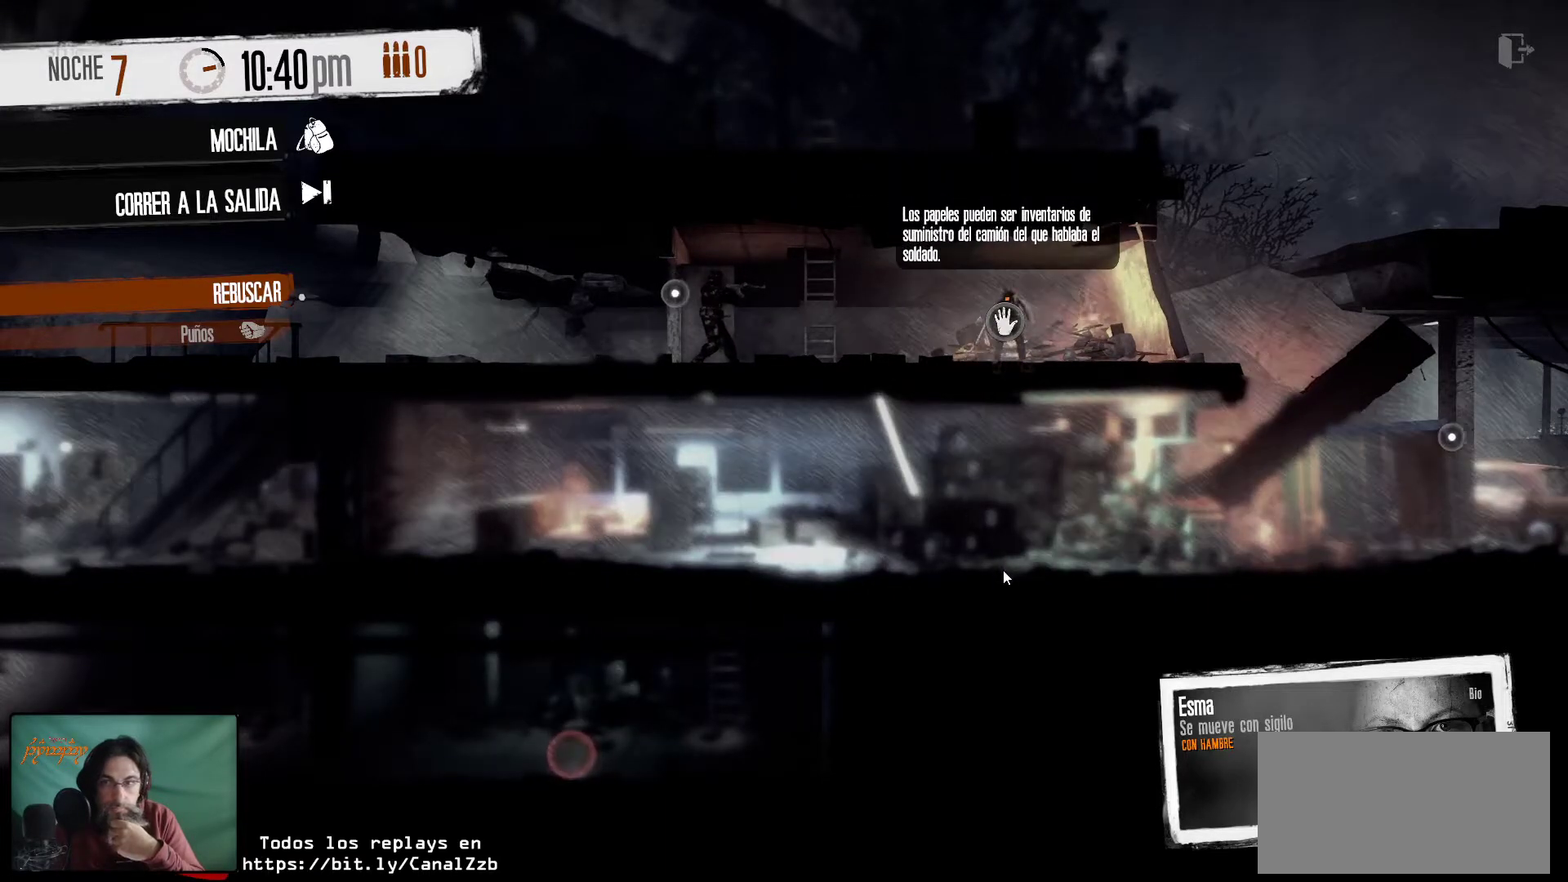
{"keys": [], "mouse": [], "mouse_move": "still", "events": []}
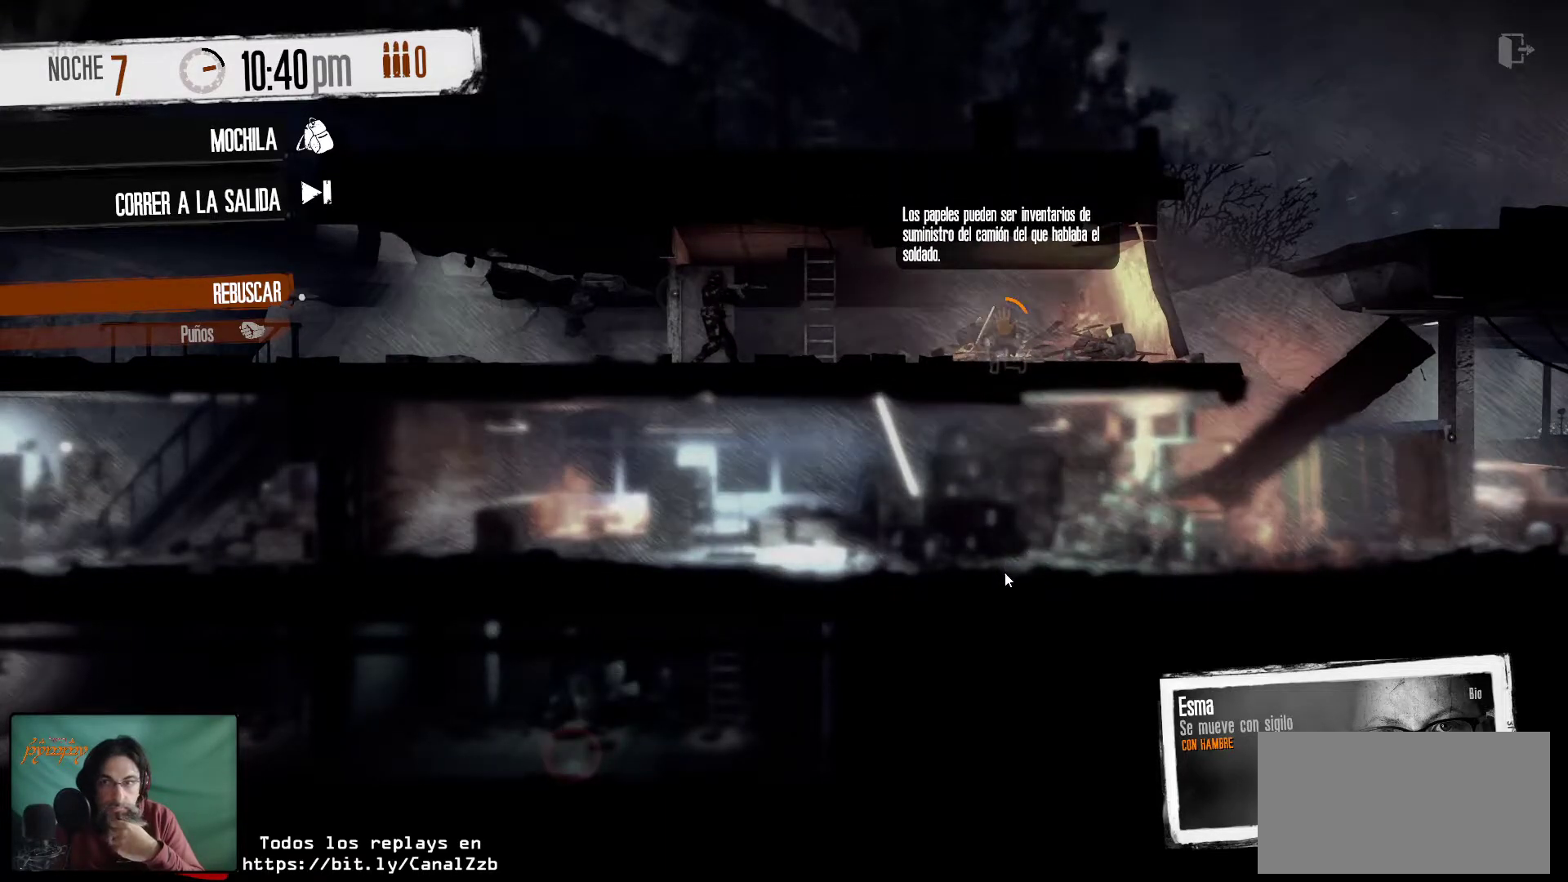
{"keys": [], "mouse": [], "mouse_move": "still", "events": []}
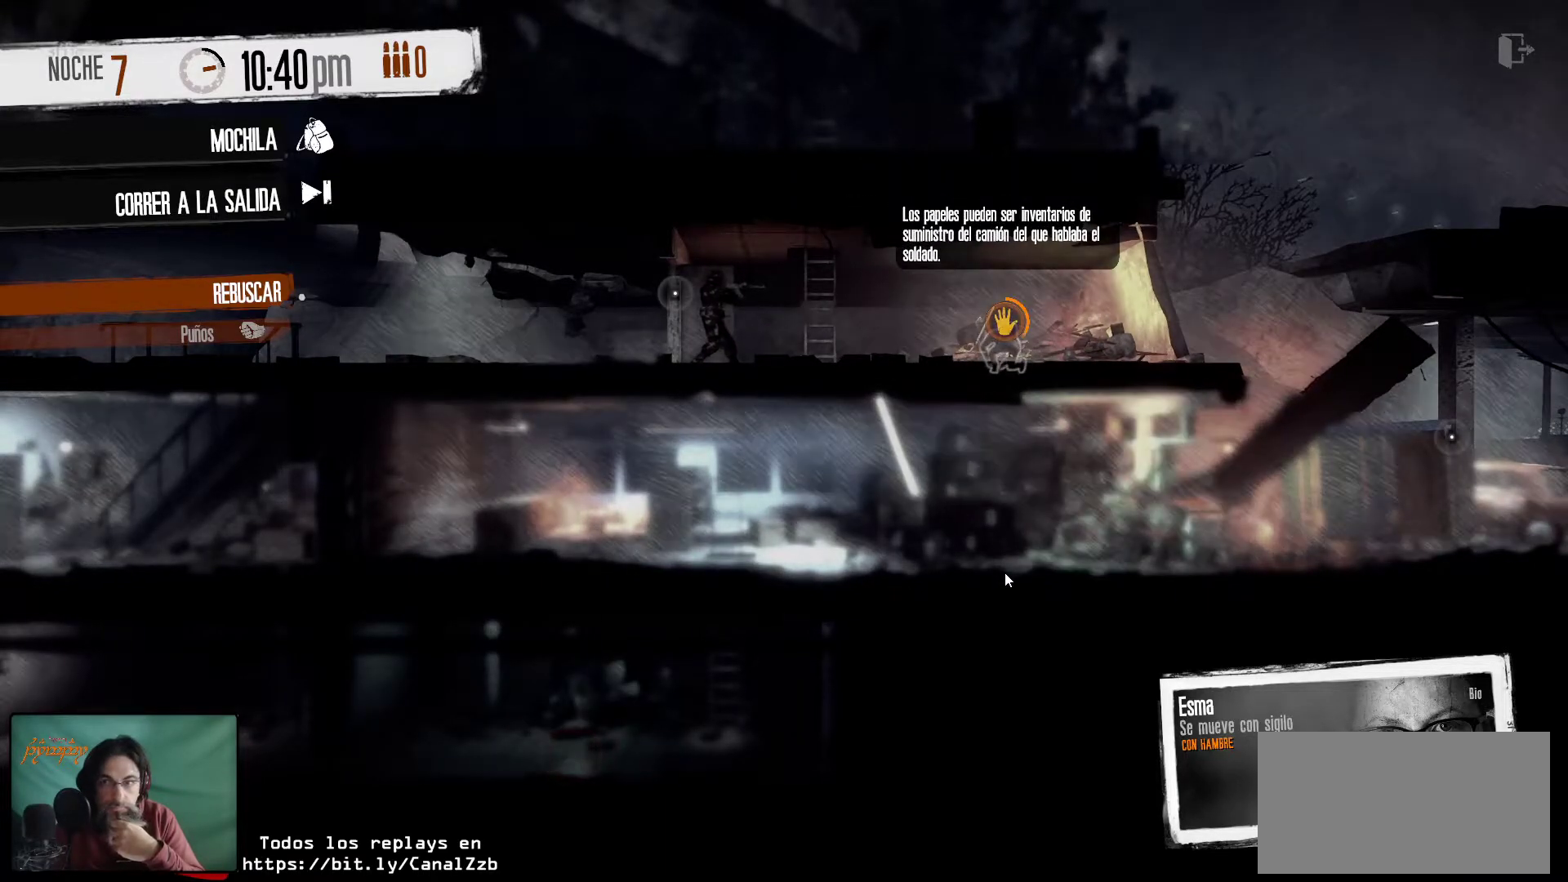
{"keys": [], "mouse": [], "mouse_move": "still", "events": []}
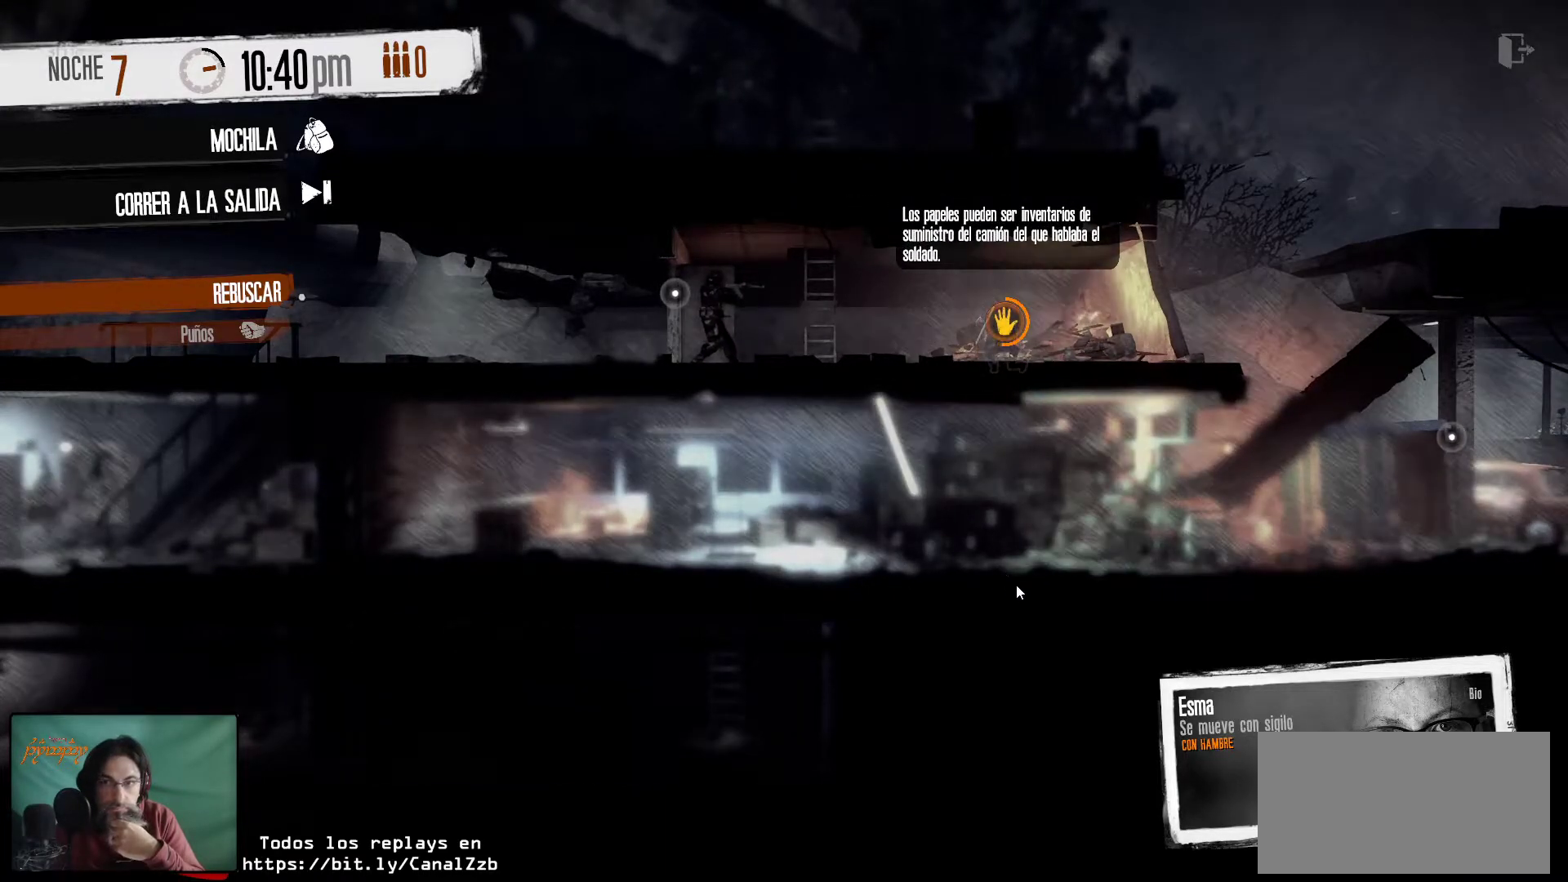
{"keys": [], "mouse": [], "mouse_move": "still", "events": []}
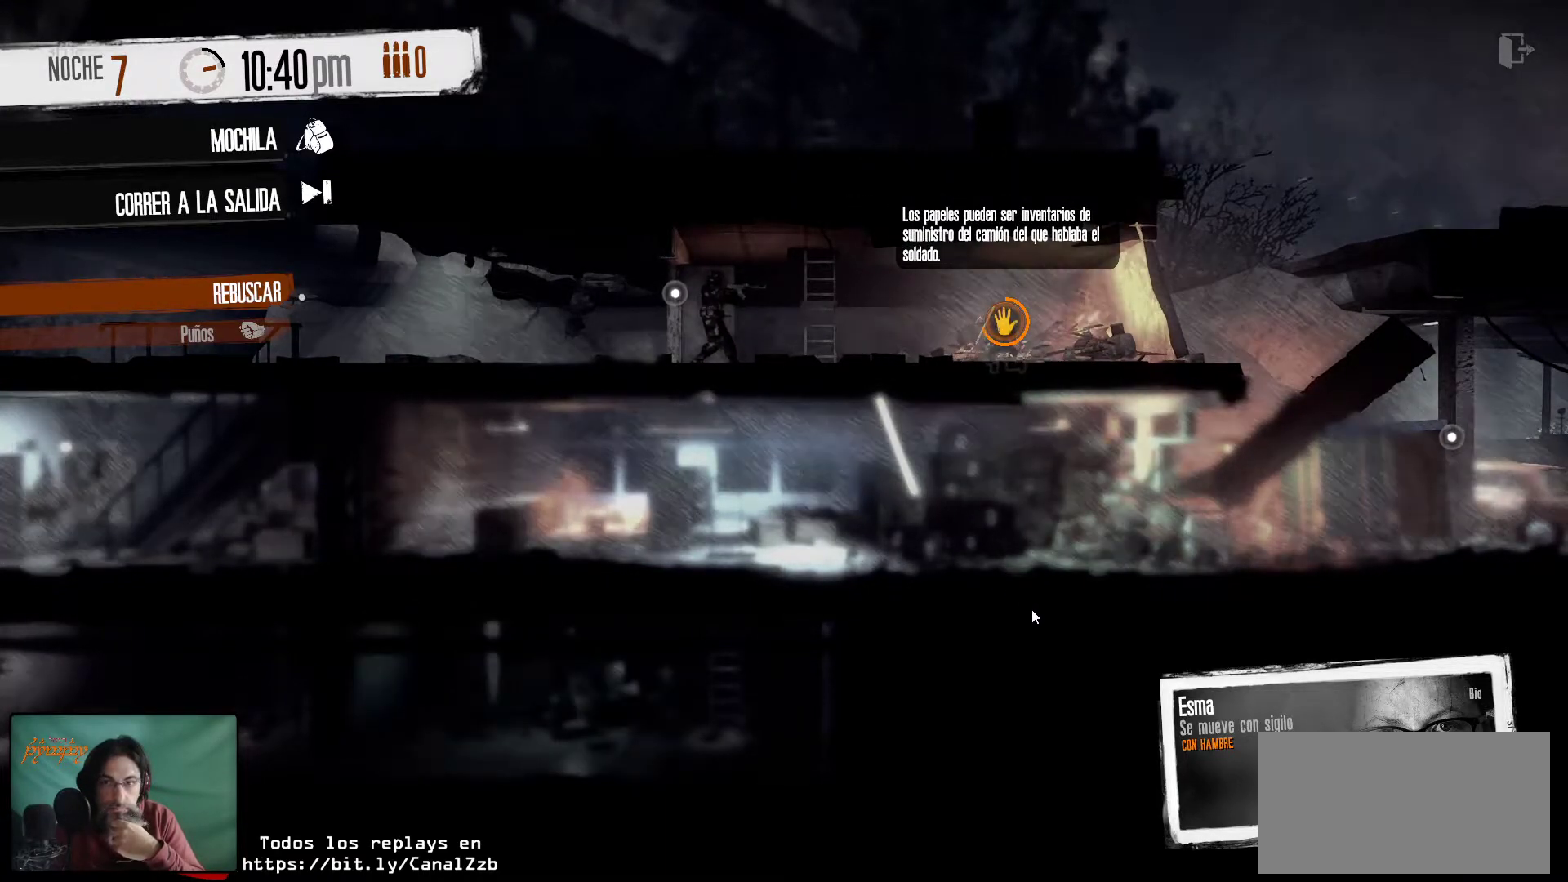
{"keys": [], "mouse": [], "mouse_move": "still", "events": []}
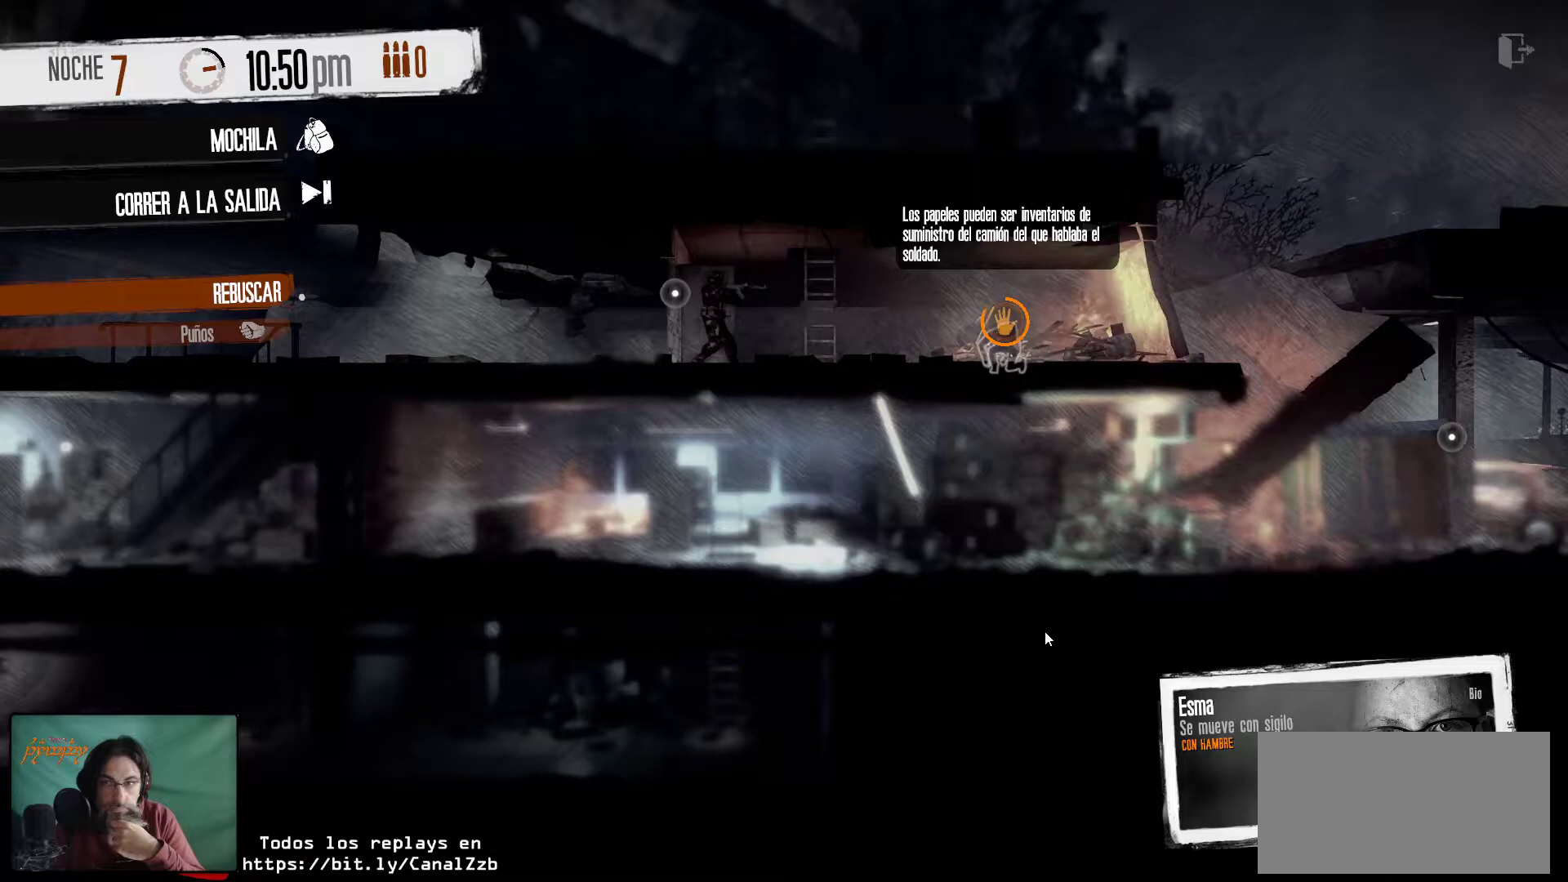
{"keys": [], "mouse": [], "mouse_move": "still", "events": []}
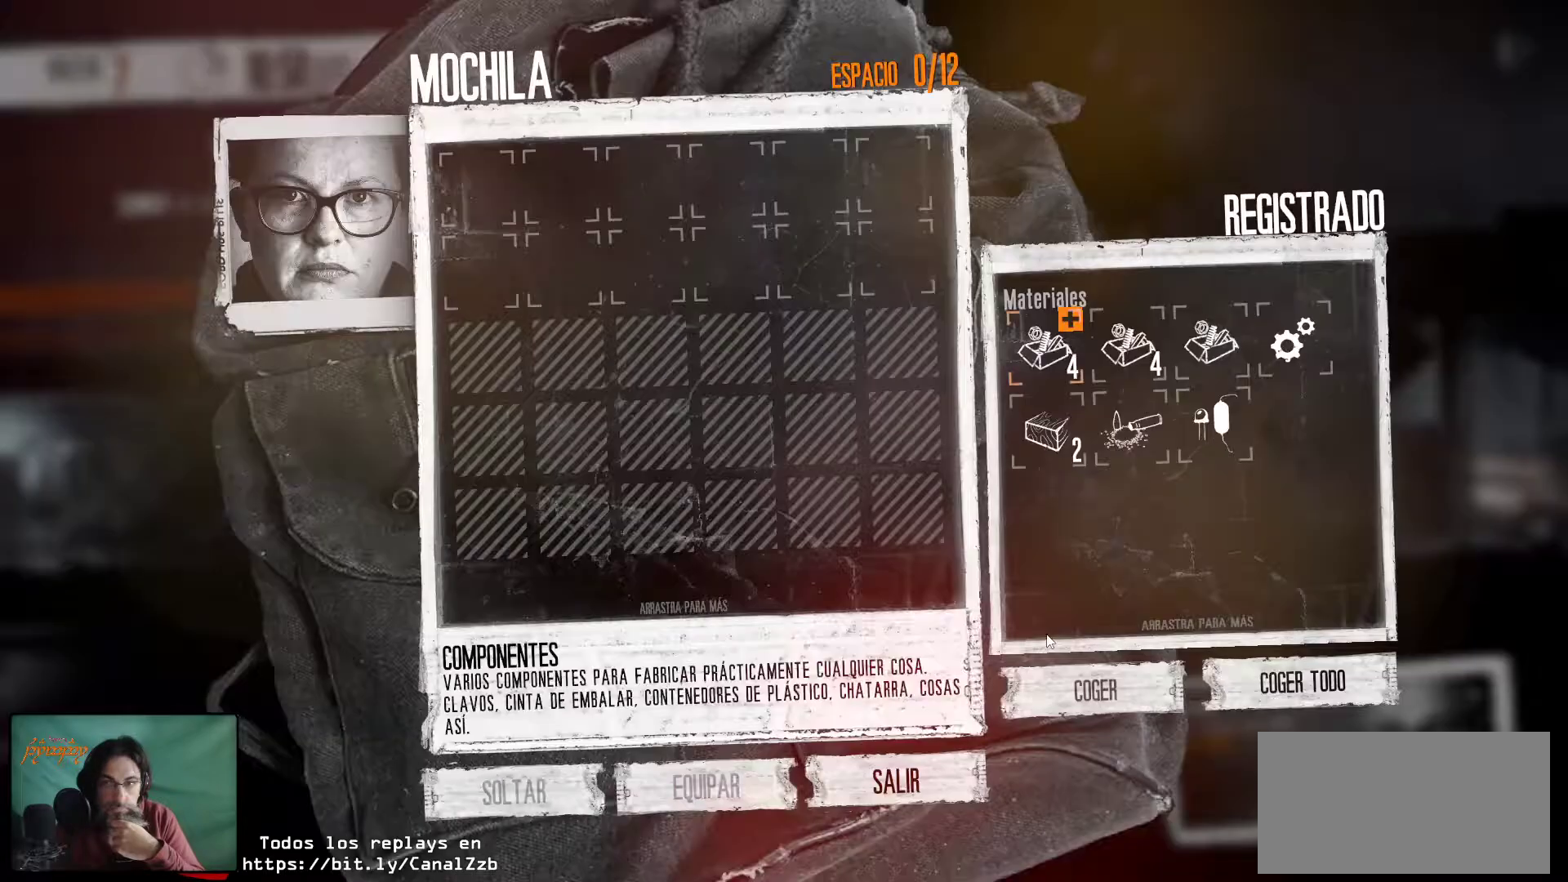
{"keys": [], "mouse": [], "mouse_move": "right", "events": []}
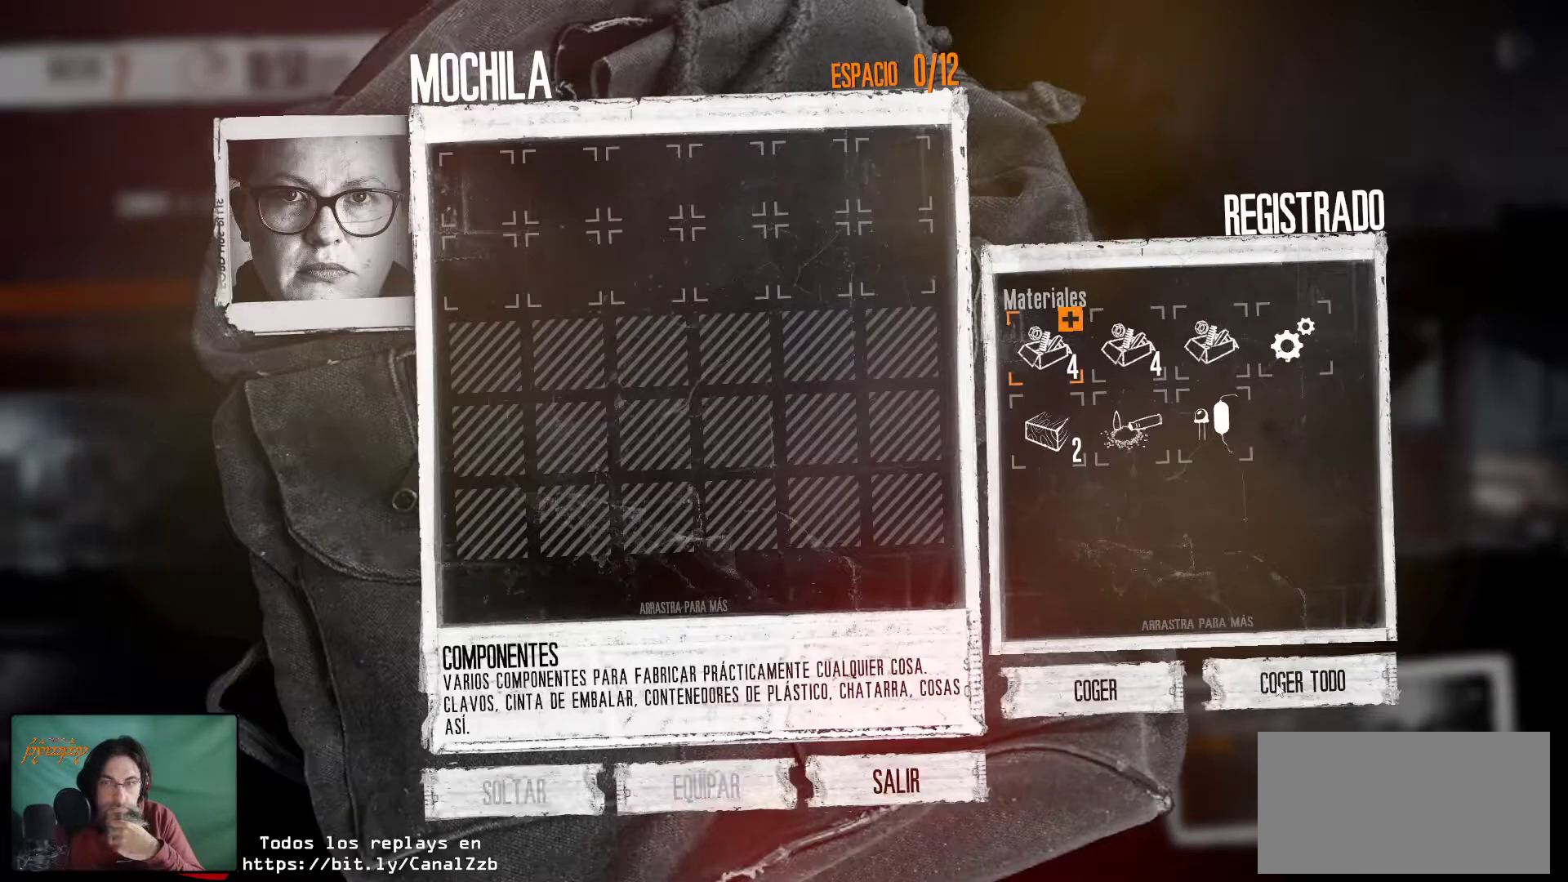
{"keys": [], "mouse": ["left"], "mouse_move": "down-left", "events": [[467, "mouse_left", "down"]]}
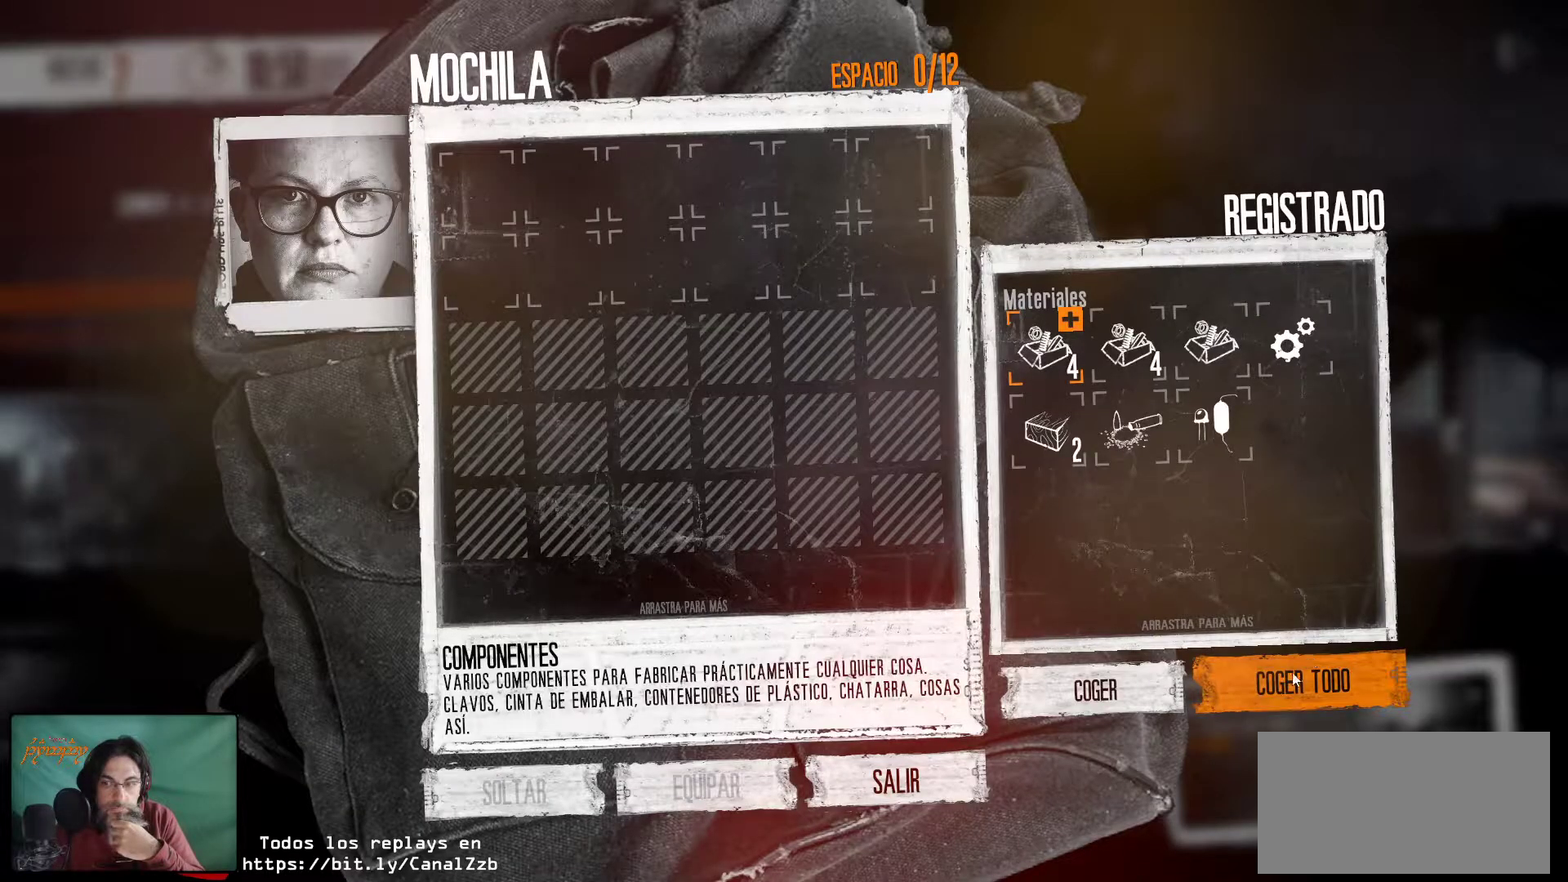
{"keys": [], "mouse": [], "mouse_move": "left", "events": [[50, "mouse_left", "up"]]}
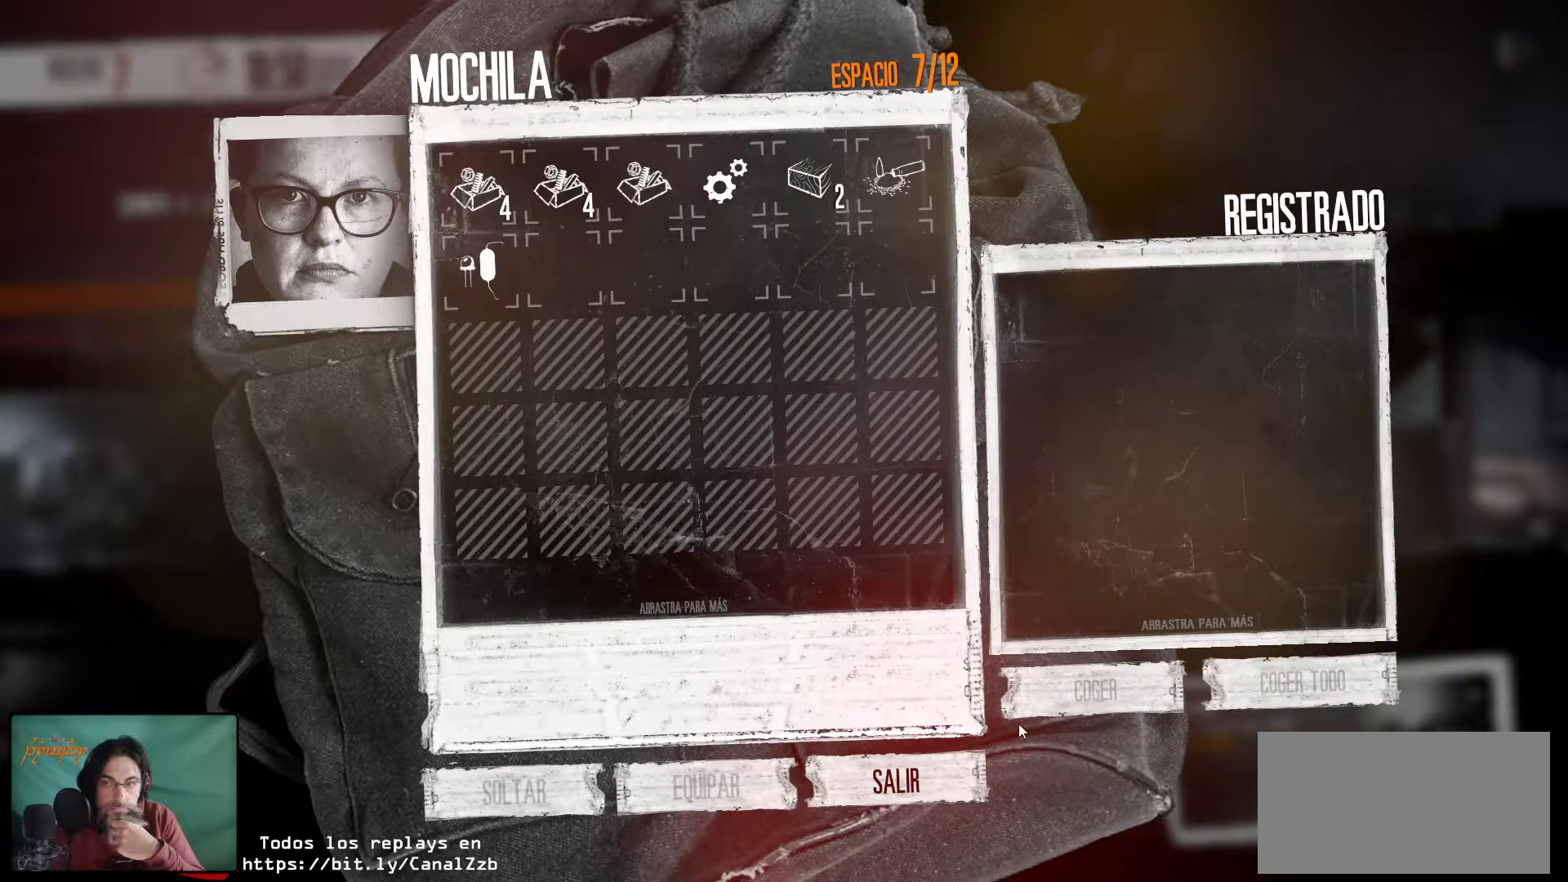
{"keys": [], "mouse": [], "mouse_move": "still", "events": [[400, "mouse_left", "down"], [500, "mouse_left", "up"]]}
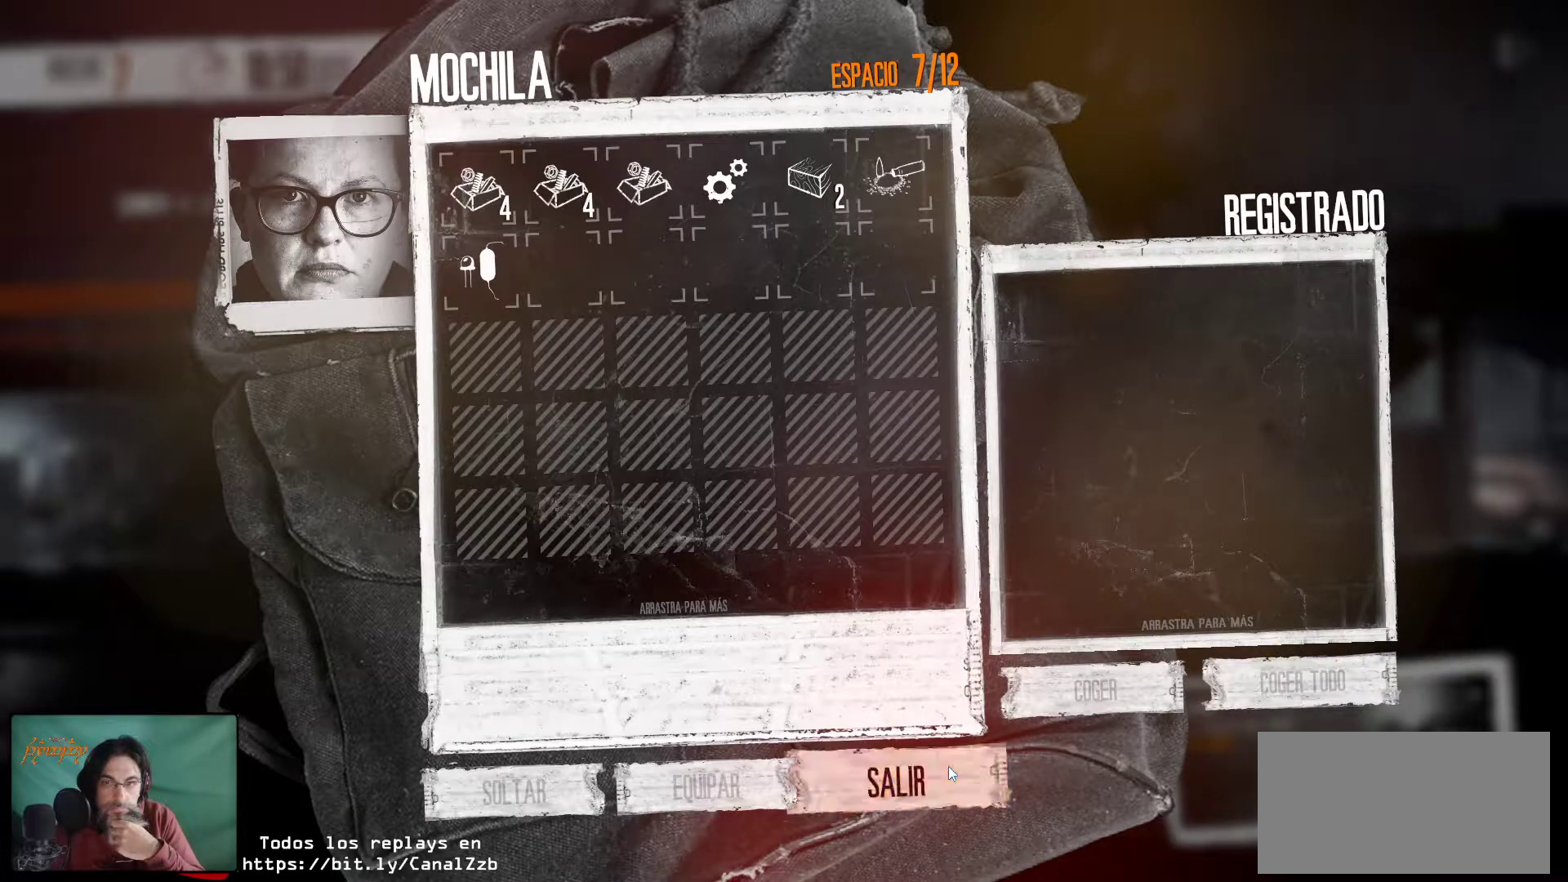
{"keys": [], "mouse": [], "mouse_move": "up-left", "events": []}
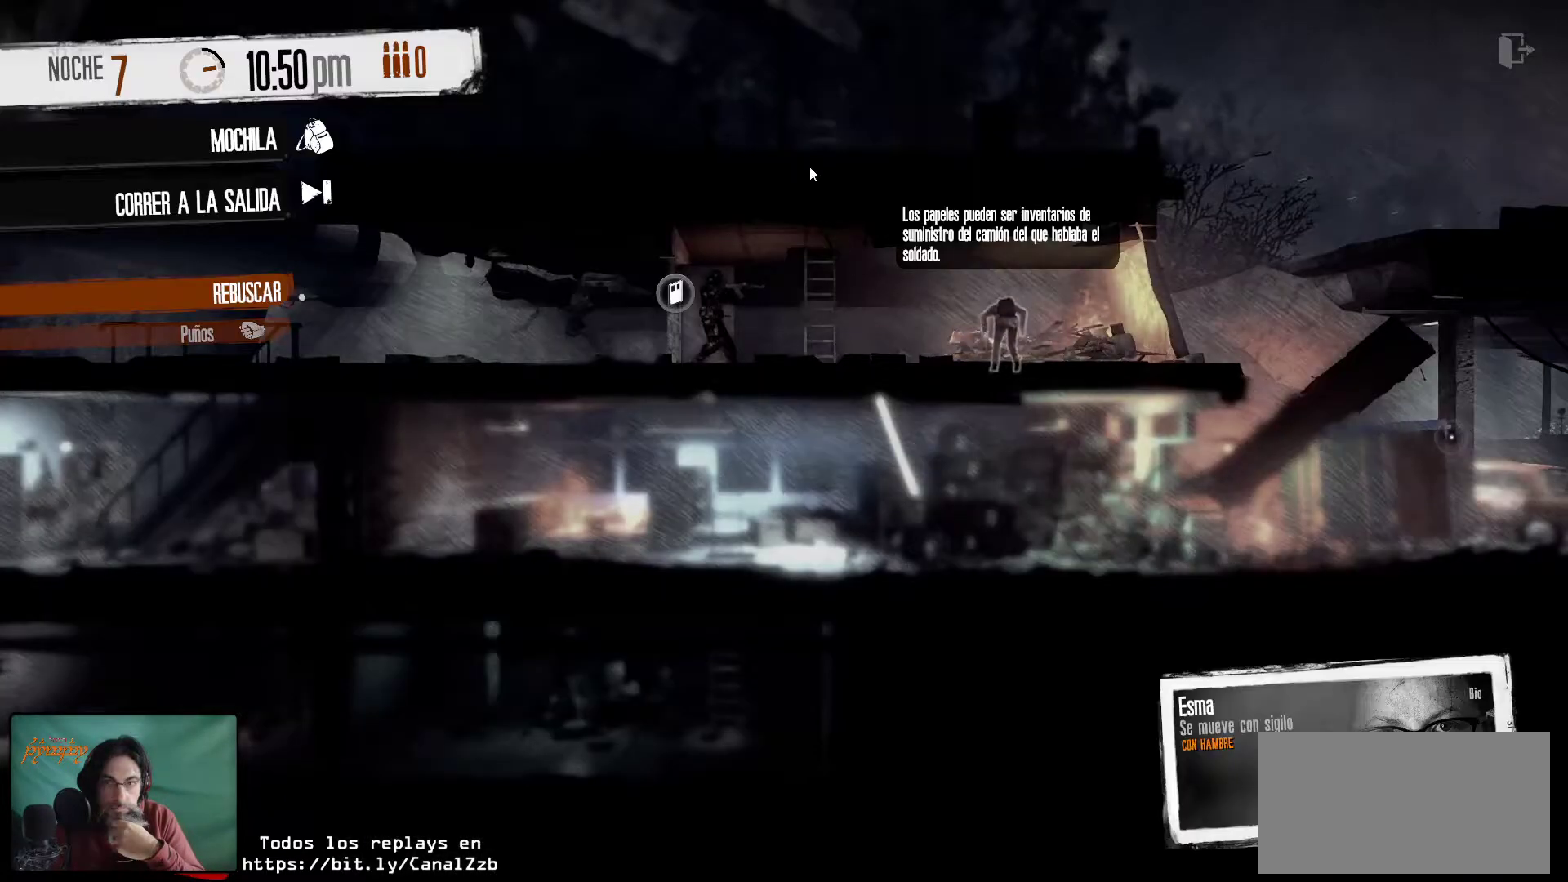
{"keys": [], "mouse": [], "mouse_move": "still", "events": []}
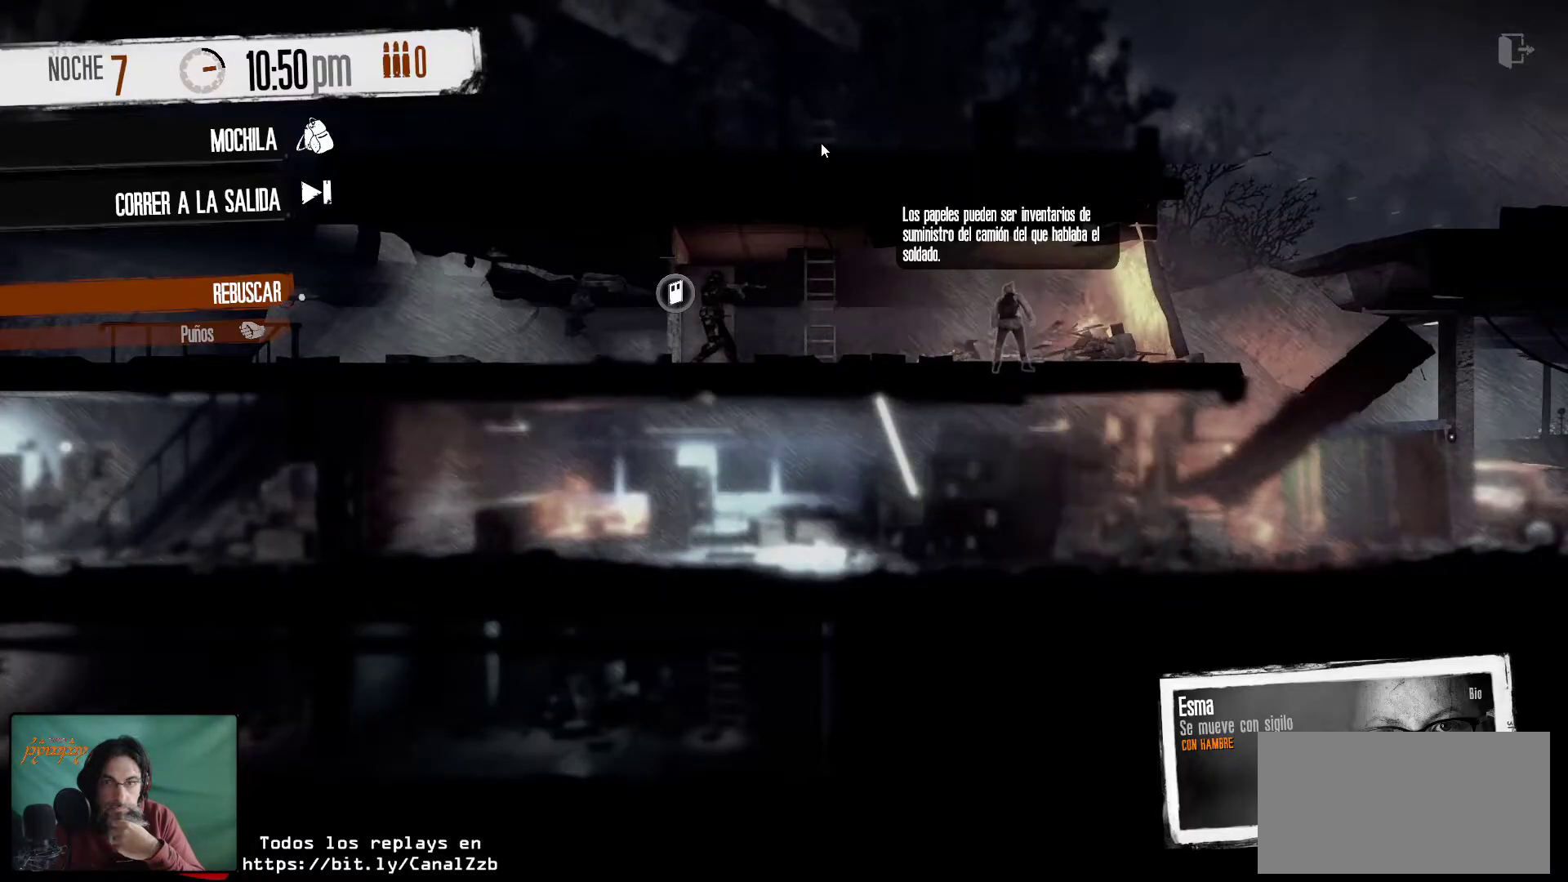
{"keys": [], "mouse": [], "mouse_move": "still", "events": [[400, "mouse_right", "down"], [500, "mouse_right", "up"]]}